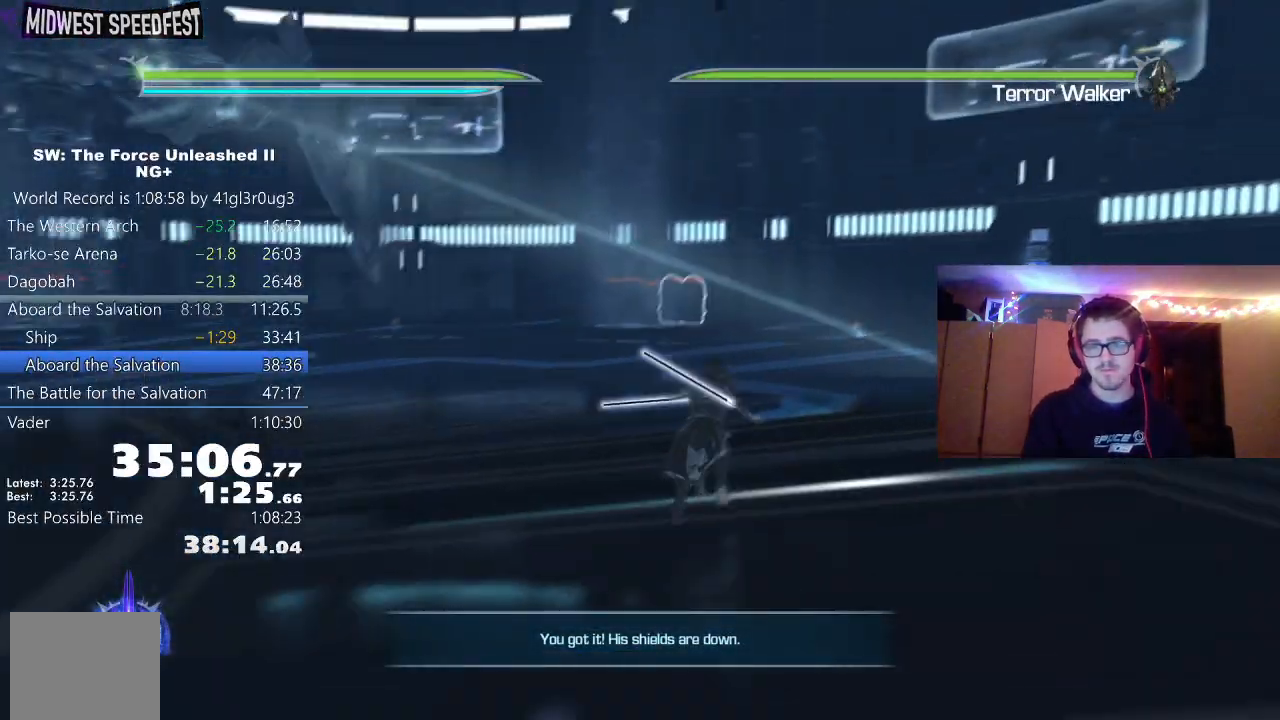
Gameplay with a controller (Xbox layout); each line is a JSON object with the inputs held at the frame after it. "events" lists button and stick changes between this image and that frame as [ms after this image, input, new state], when the widget could be followed in between.
{"buttons": ["R2"], "left_stick": "down-left", "right_stick": "up", "events": [[83, "R2", "down"], [233, "left_stick", "left"], [283, "left_stick", "down-left"]]}
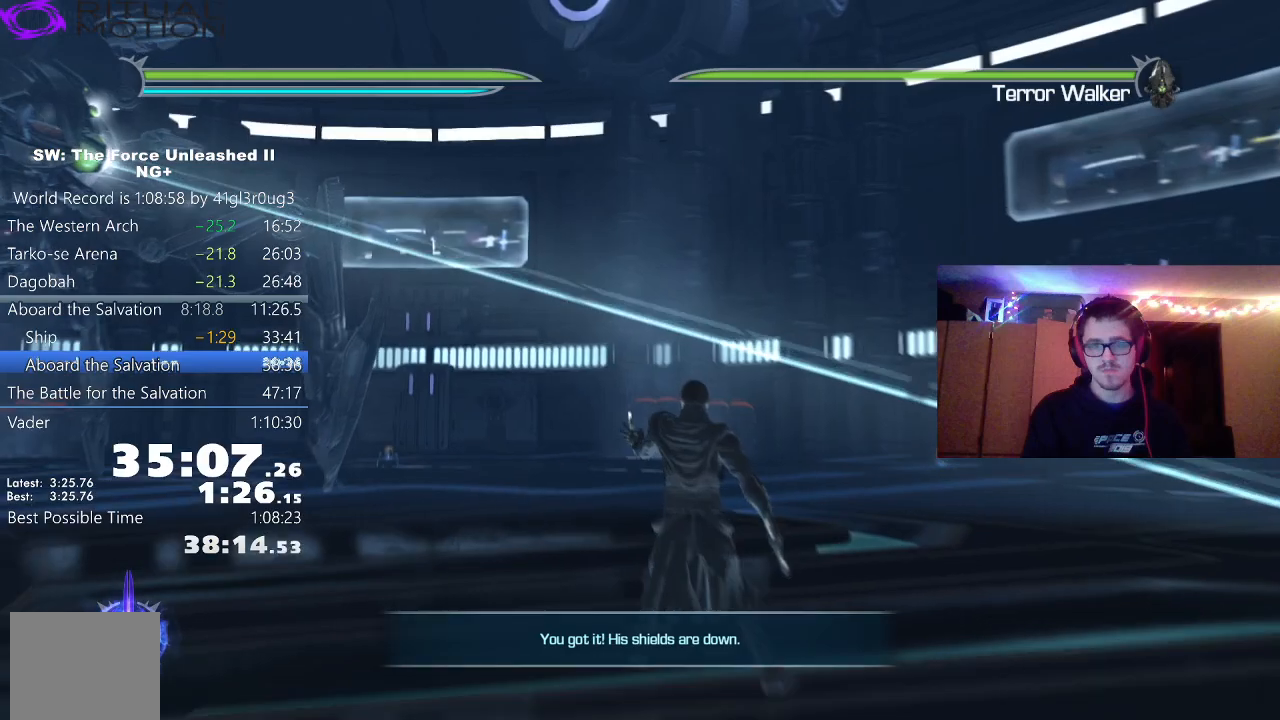
{"buttons": [], "left_stick": "down-left", "right_stick": "up"}
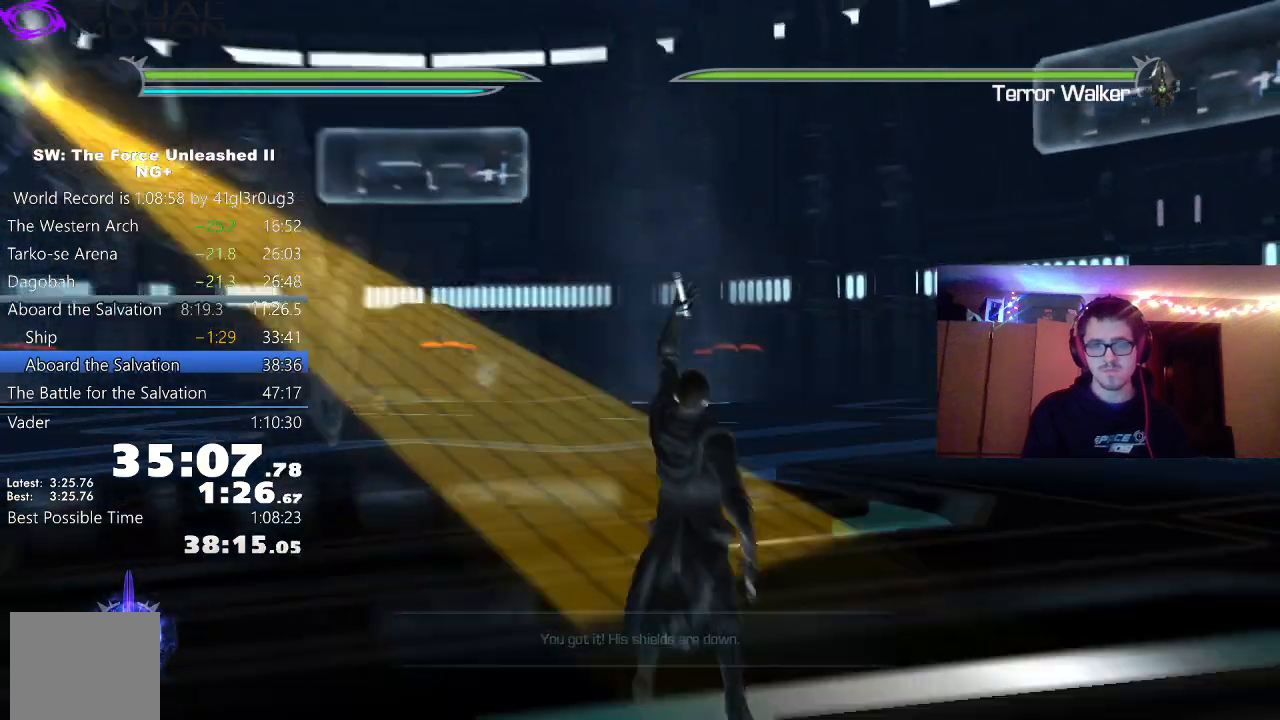
{"buttons": [], "left_stick": "up-right", "right_stick": "down", "events": [[217, "right_stick", "center"], [317, "left_stick", "right"], [383, "right_stick", "down"], [433, "left_stick", "up-right"]]}
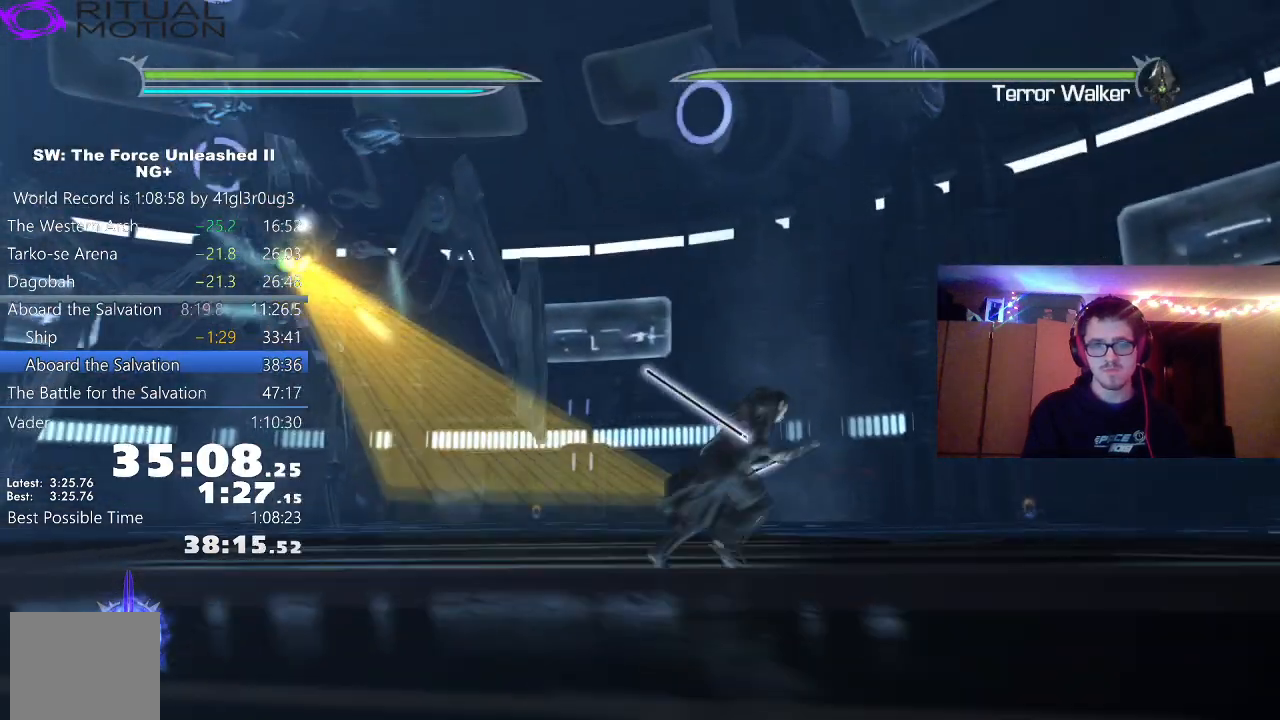
{"buttons": ["R2"], "left_stick": "center", "right_stick": "center", "events": [[133, "L1", "down"], [250, "L1", "up"], [283, "right_stick", "center"], [383, "left_stick", "up"], [417, "R2", "down"], [500, "left_stick", "center"]]}
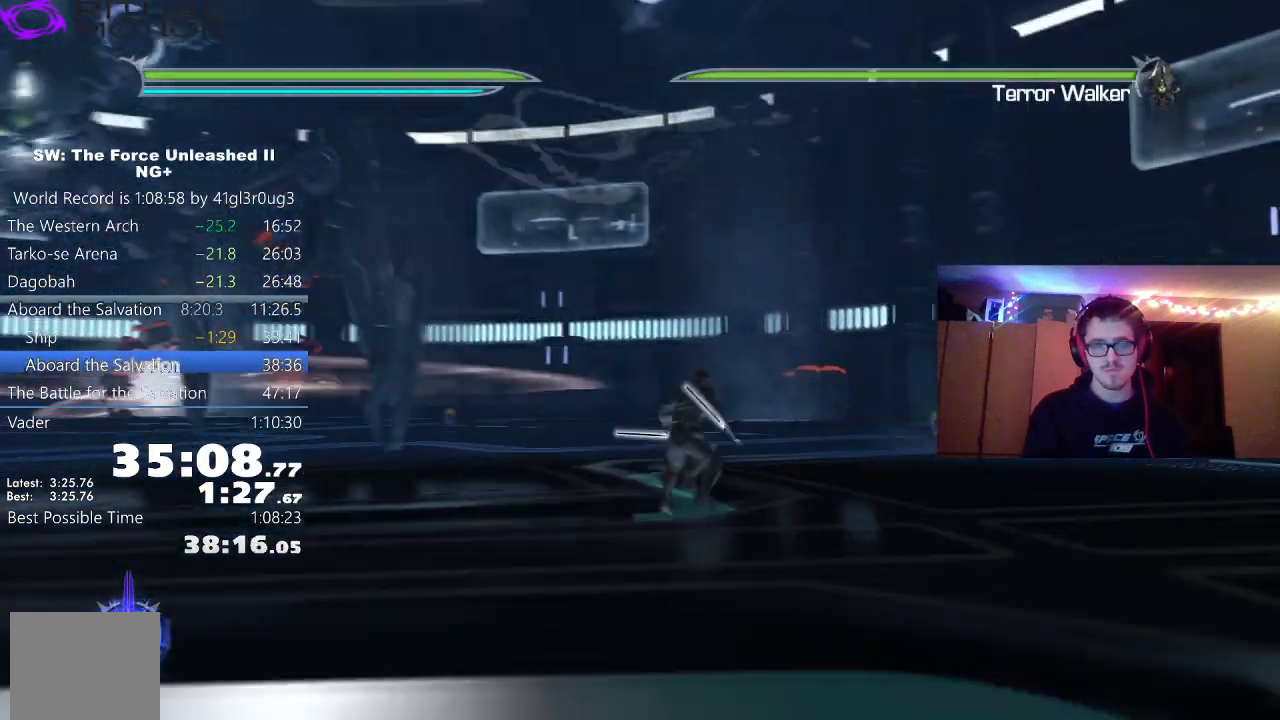
{"buttons": ["R2"], "left_stick": "down-left", "right_stick": "up-left", "events": [[67, "left_stick", "down-left"], [83, "right_stick", "up-left"]]}
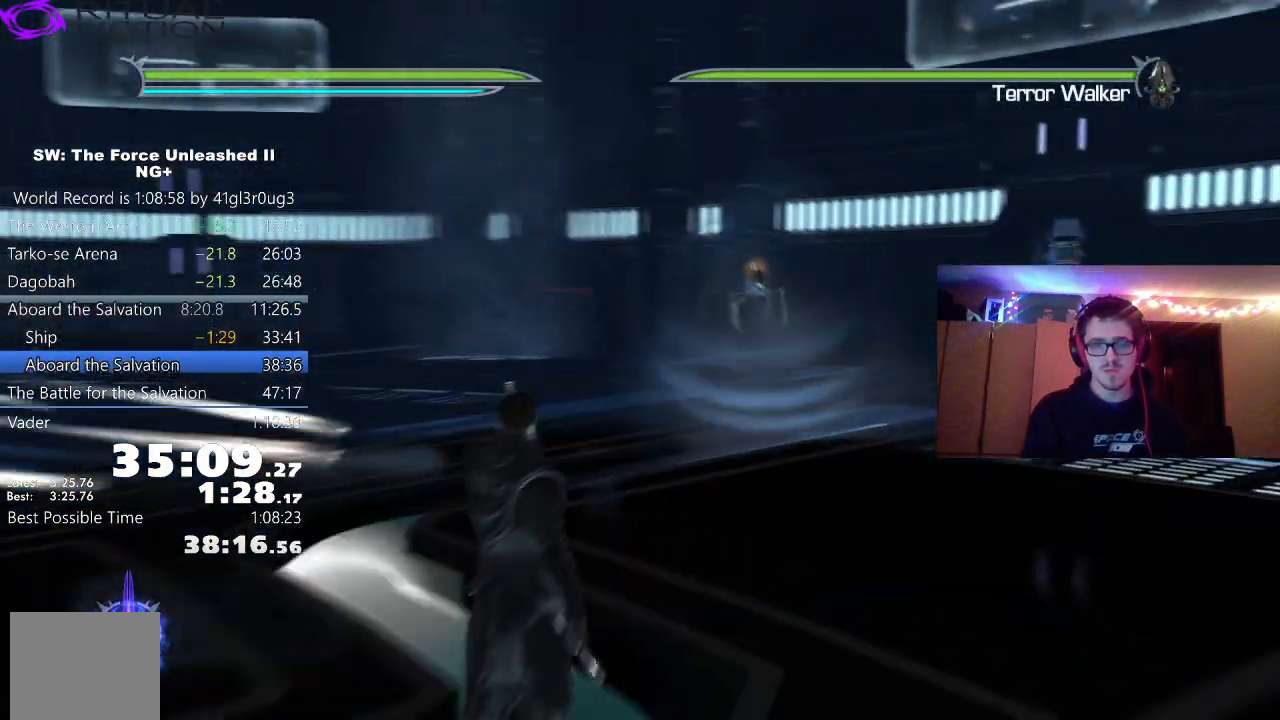
{"buttons": [], "left_stick": "up", "right_stick": "center", "events": [[117, "L2", "down"], [150, "R2", "up"], [167, "L2", "up"], [333, "right_stick", "center"], [417, "left_stick", "center"], [467, "left_stick", "up"]]}
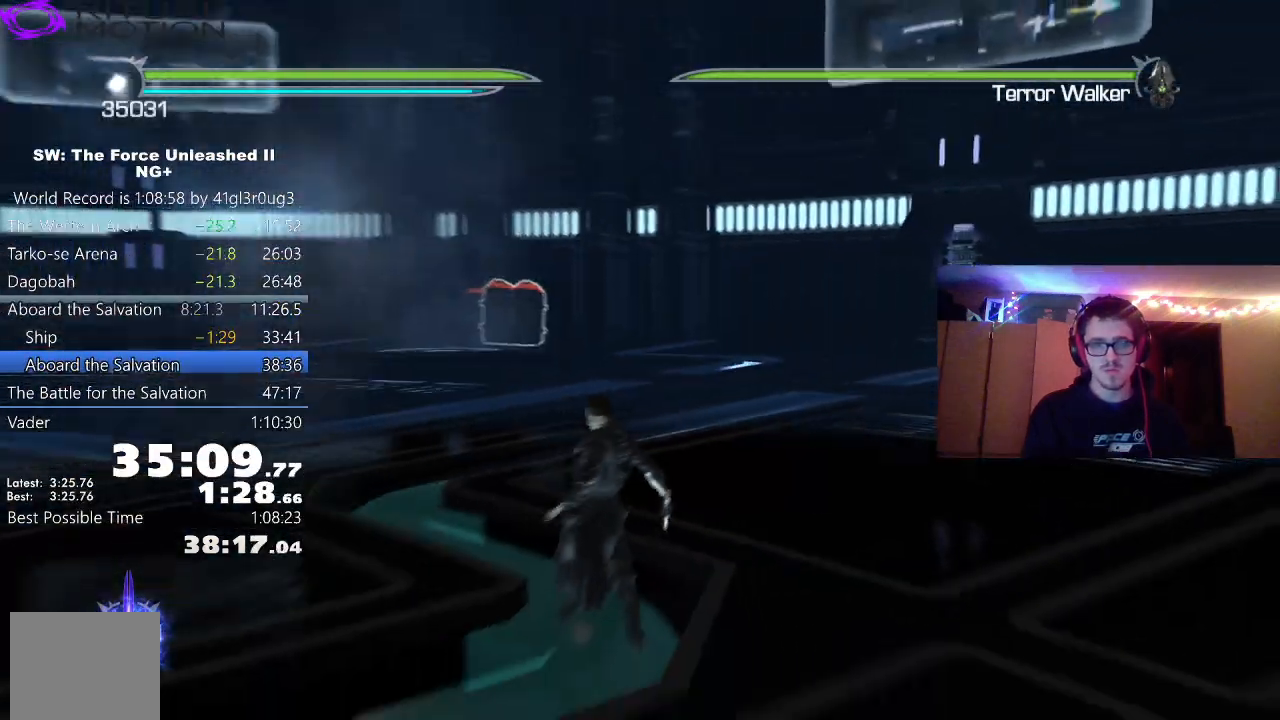
{"buttons": ["R2"], "left_stick": "down-left", "right_stick": "up", "events": [[83, "right_stick", "up-left"], [233, "R2", "down"], [250, "right_stick", "center"], [300, "left_stick", "center"], [317, "right_stick", "up"], [350, "left_stick", "down-left"]]}
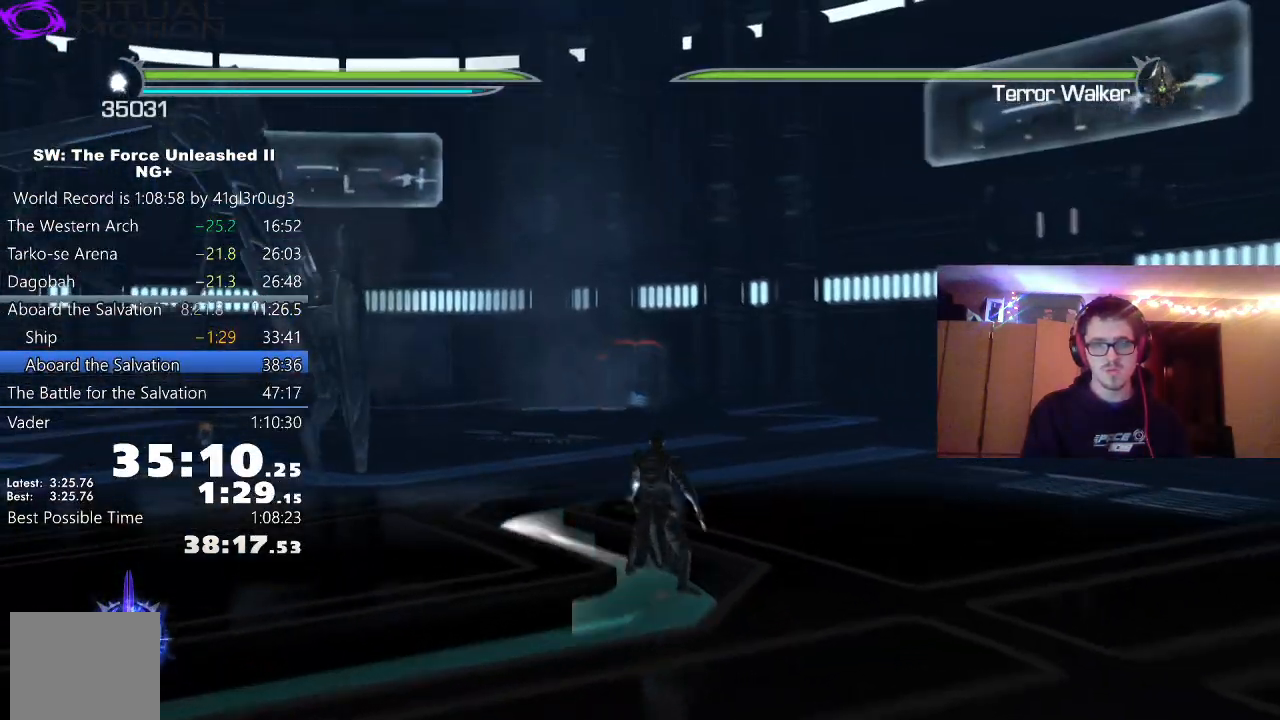
{"buttons": [], "left_stick": "down-left", "right_stick": "up", "events": [[367, "R2", "up"]]}
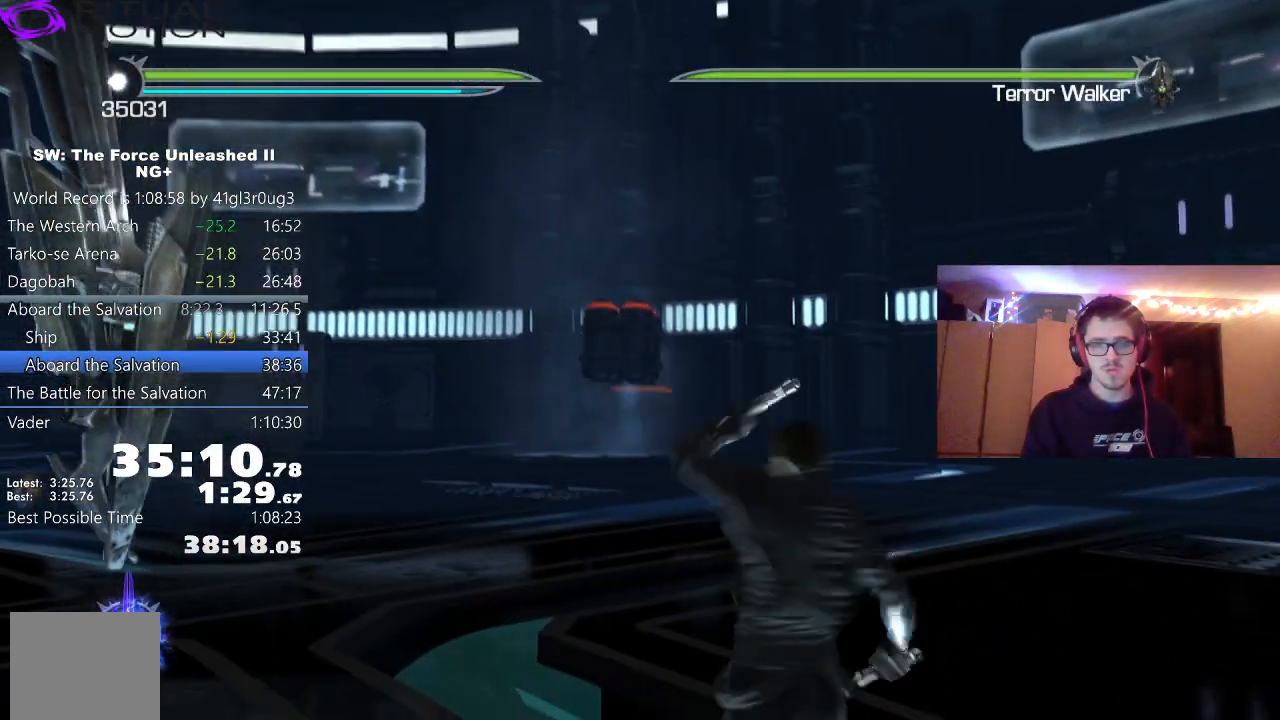
{"buttons": [], "left_stick": "down-left", "right_stick": "left", "events": [[317, "right_stick", "left"]]}
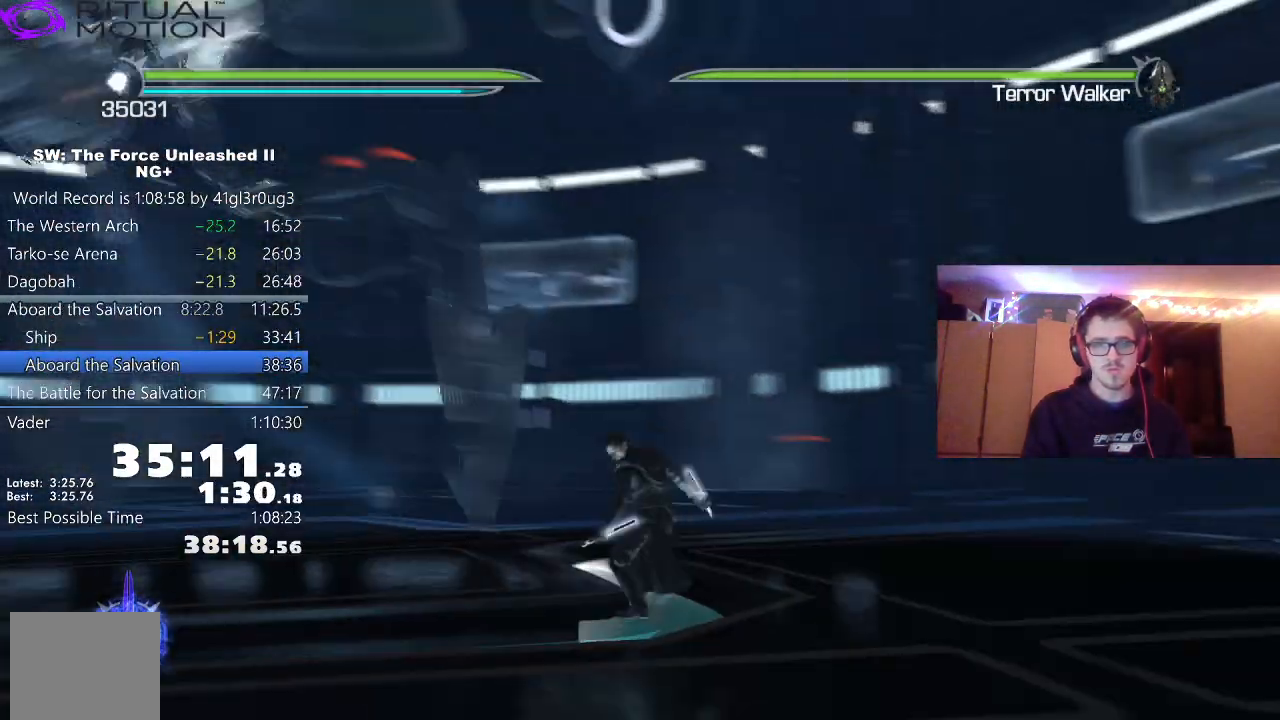
{"buttons": [], "left_stick": "center", "right_stick": "up-left", "events": [[17, "right_stick", "center"], [150, "right_stick", "down"], [367, "right_stick", "center"], [450, "left_stick", "center"], [500, "right_stick", "up-left"]]}
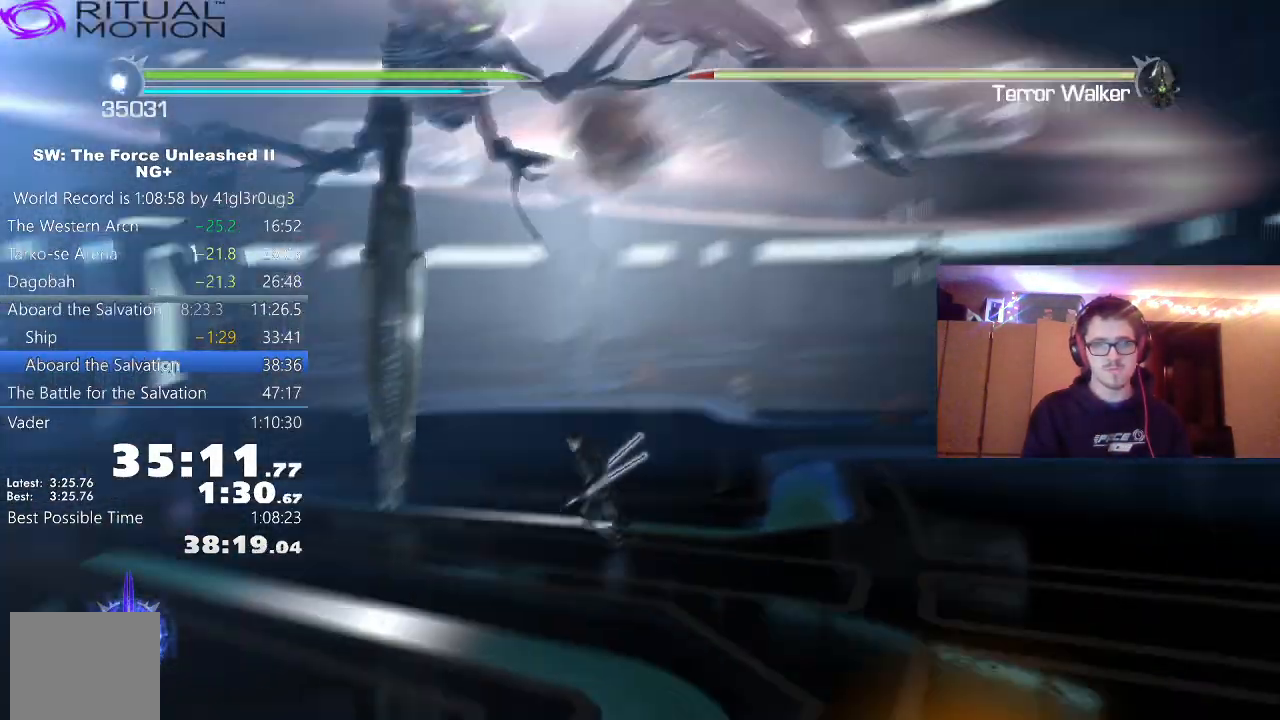
{"buttons": [], "left_stick": "right", "right_stick": "center", "events": [[67, "right_stick", "left"], [167, "right_stick", "center"], [267, "left_stick", "right"]]}
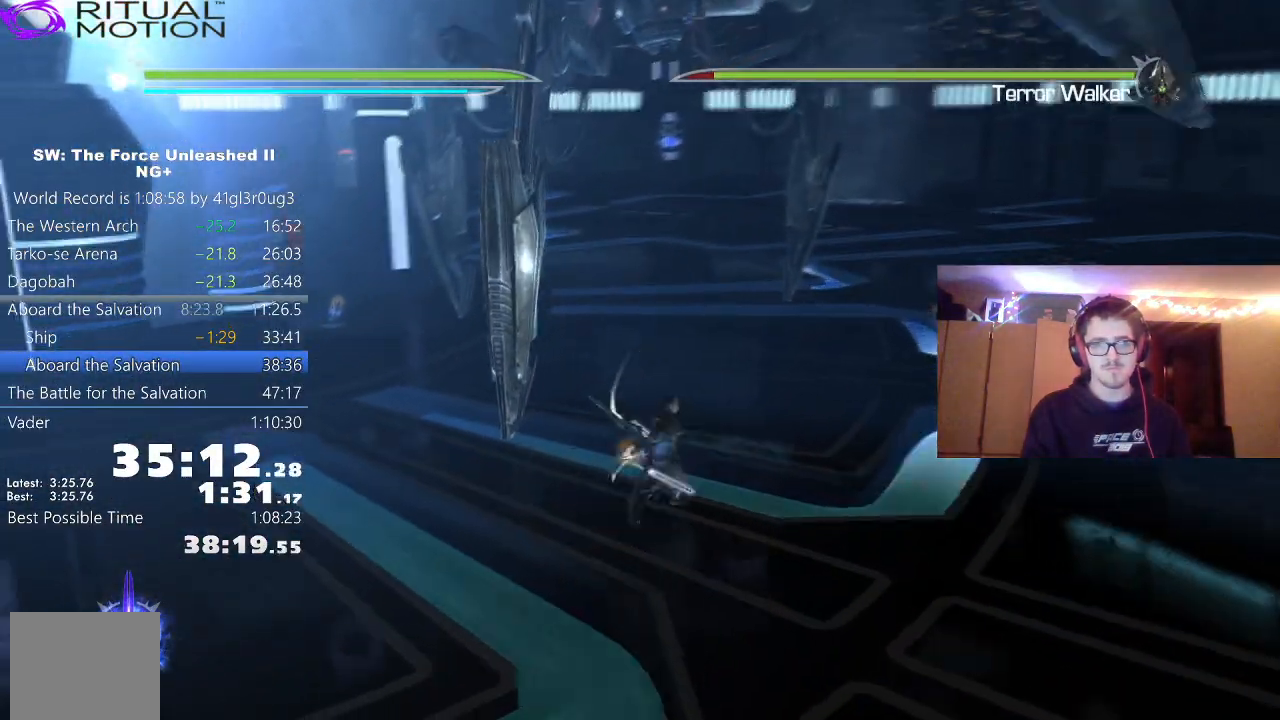
{"buttons": [], "left_stick": "right", "right_stick": "center", "events": [[200, "L1", "down"], [300, "L1", "up"], [350, "left_stick", "left"], [467, "left_stick", "right"]]}
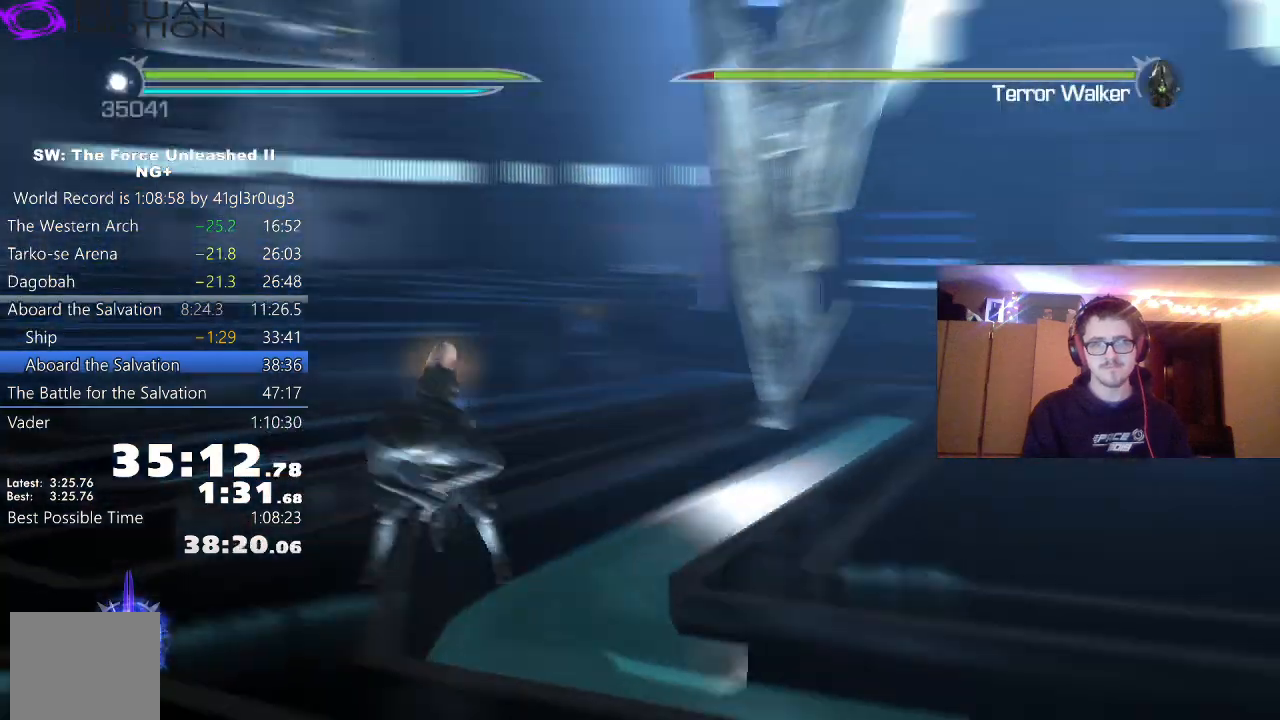
{"buttons": [], "left_stick": "left", "right_stick": "center", "events": [[50, "left_stick", "left"], [150, "left_stick", "right"], [250, "left_stick", "left"], [317, "left_stick", "down-right"], [417, "left_stick", "left"]]}
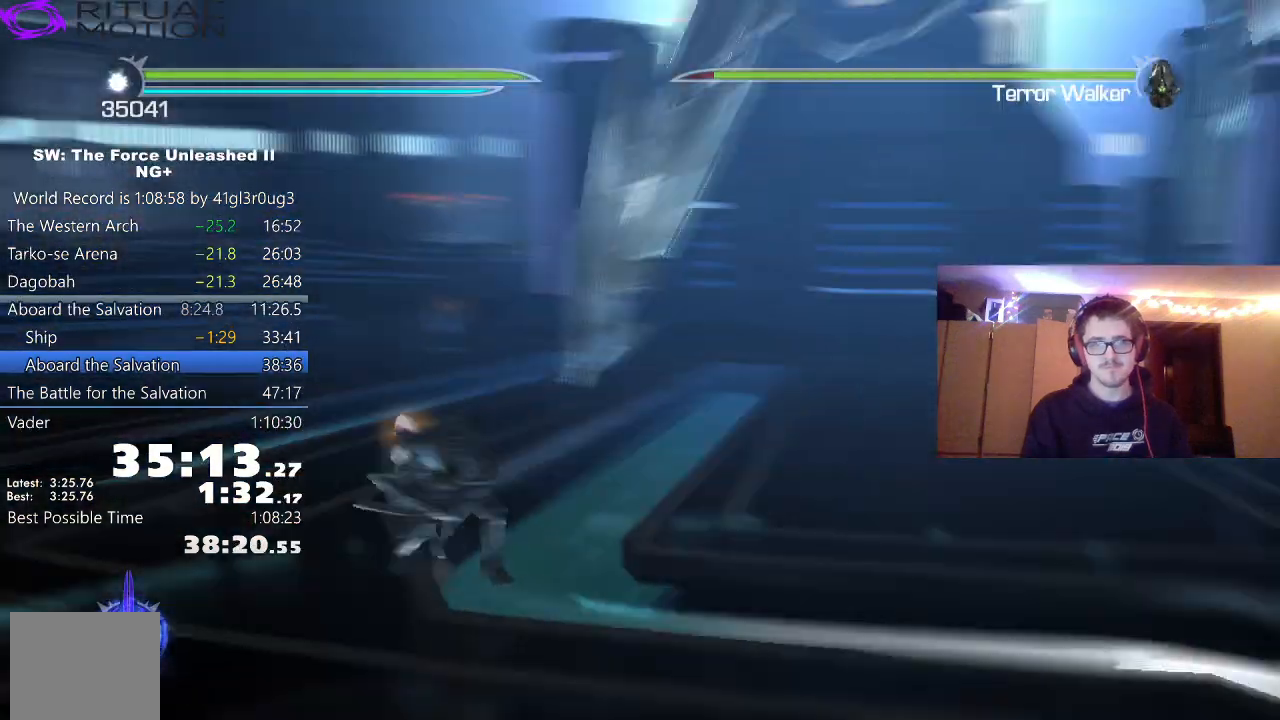
{"buttons": [], "left_stick": "up-right", "right_stick": "center", "events": [[50, "left_stick", "right"], [133, "left_stick", "center"], [150, "right_stick", "right"], [183, "left_stick", "up-left"], [250, "left_stick", "center"], [383, "left_stick", "up-right"], [383, "right_stick", "center"]]}
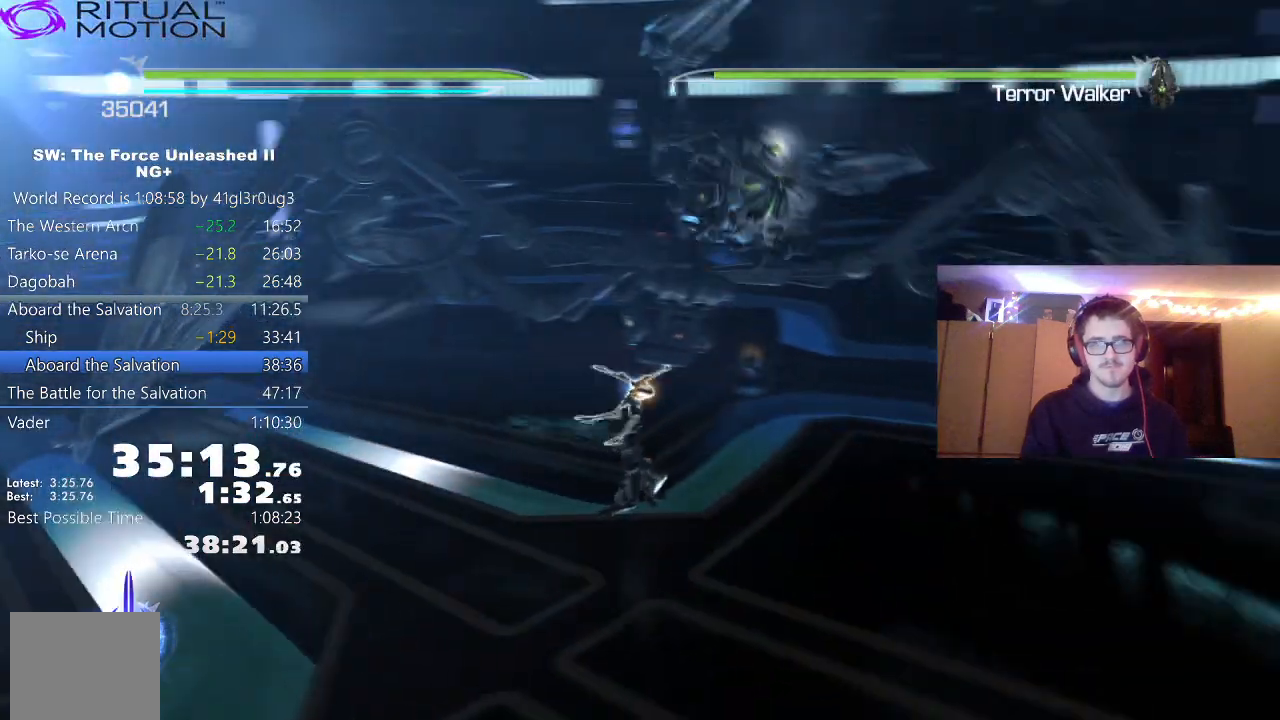
{"buttons": [], "left_stick": "up", "right_stick": "center"}
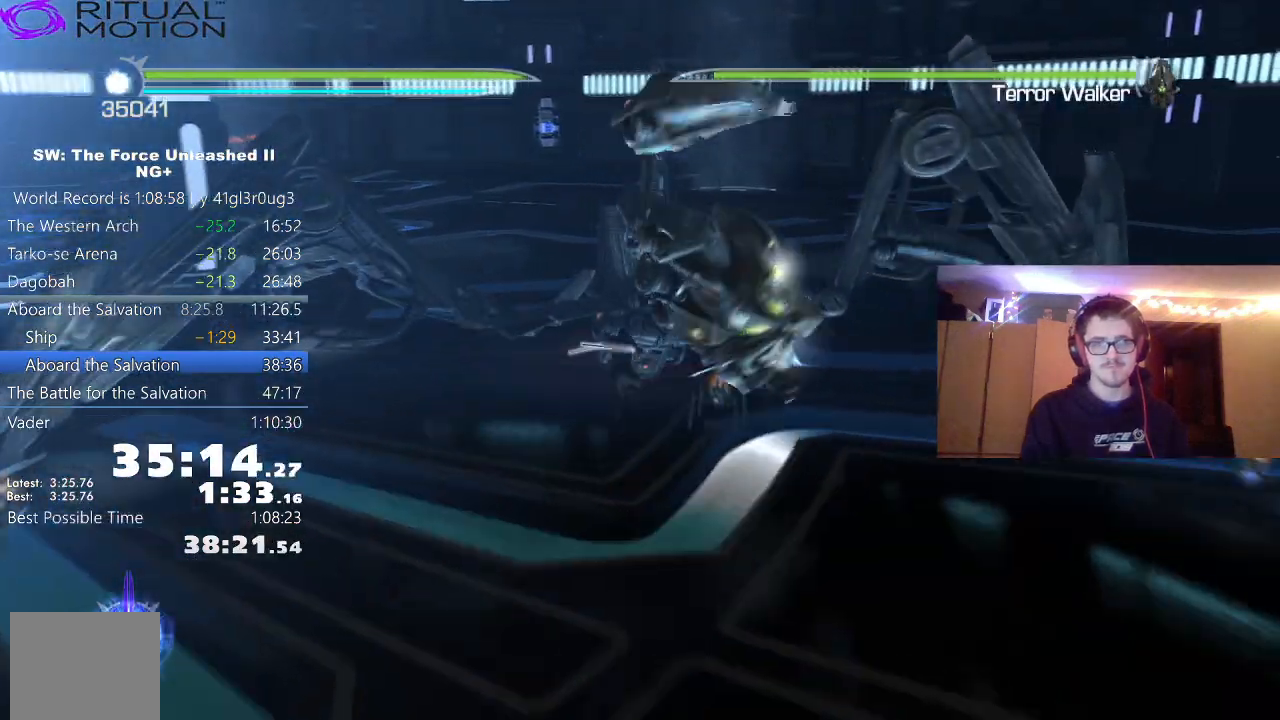
{"buttons": [], "left_stick": "up", "right_stick": "center", "events": [[50, "X", "down"], [133, "X", "up"], [167, "left_stick", "right"], [250, "X", "down"], [317, "left_stick", "up"], [333, "X", "up"], [417, "X", "down"], [483, "X", "up"]]}
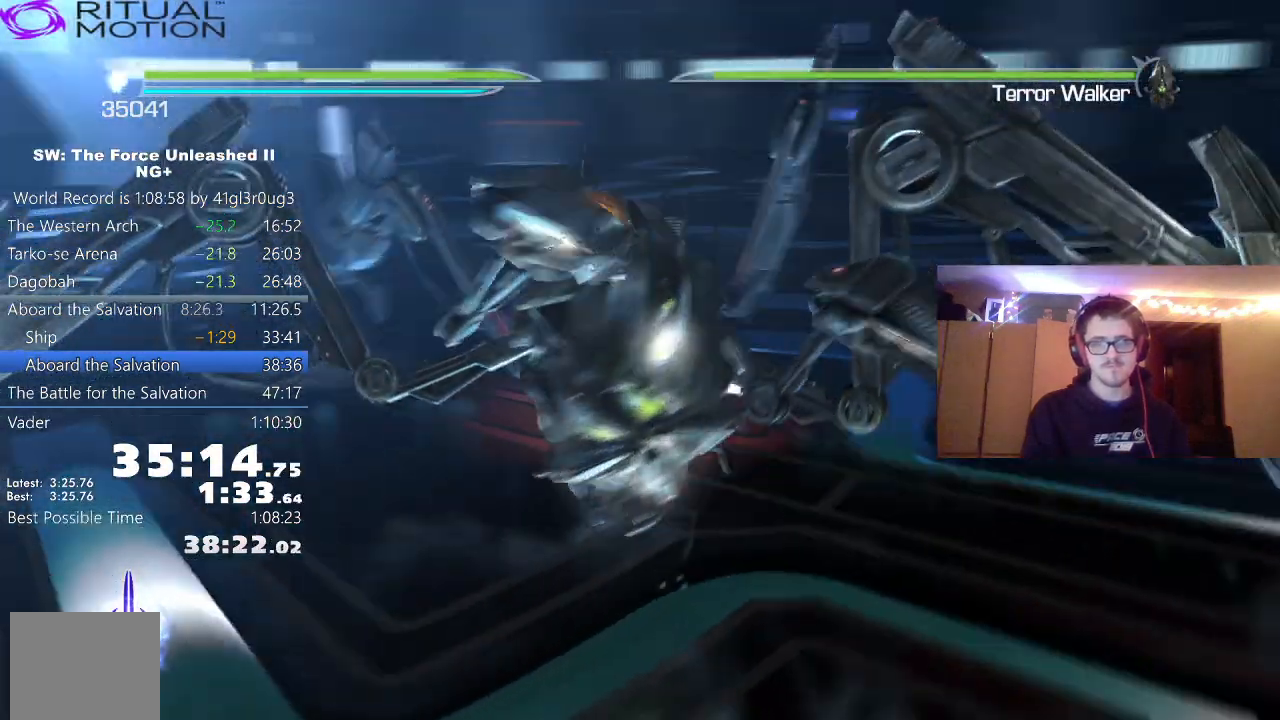
{"buttons": ["Y"], "left_stick": "up", "right_stick": "center"}
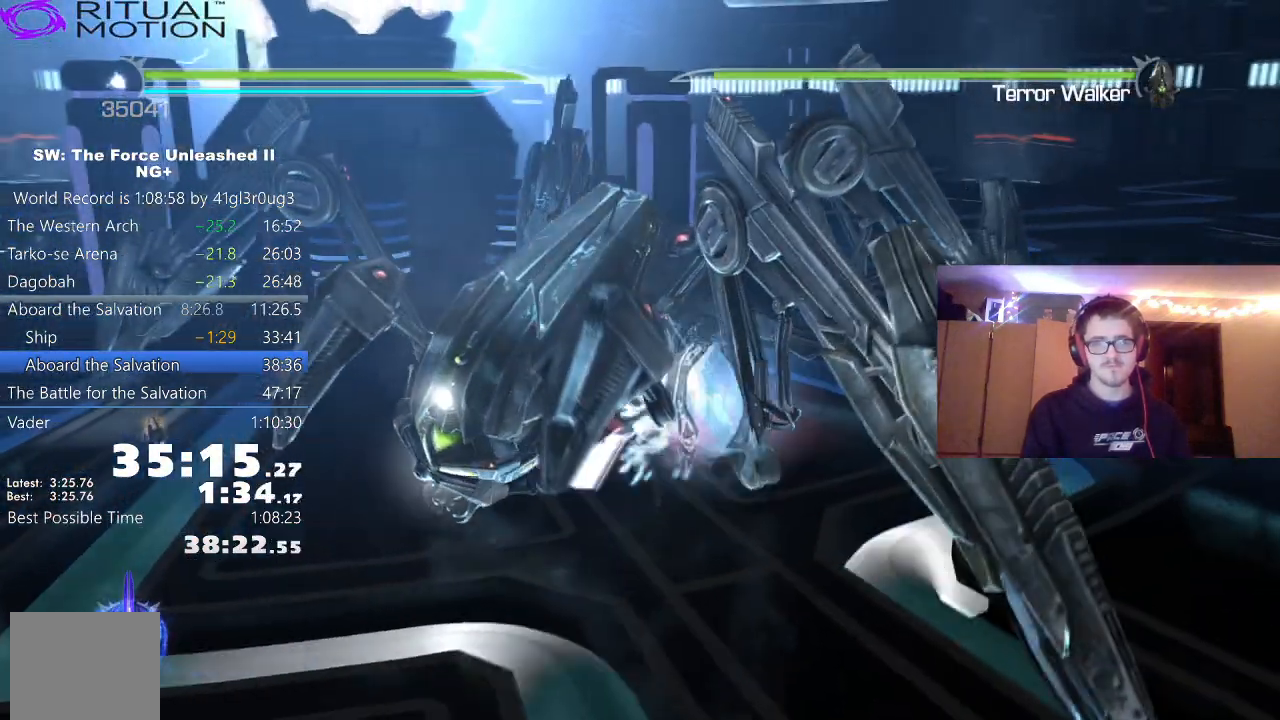
{"buttons": [], "left_stick": "up", "right_stick": "center", "events": [[67, "Y", "up"], [133, "Y", "down"], [200, "Y", "up"]]}
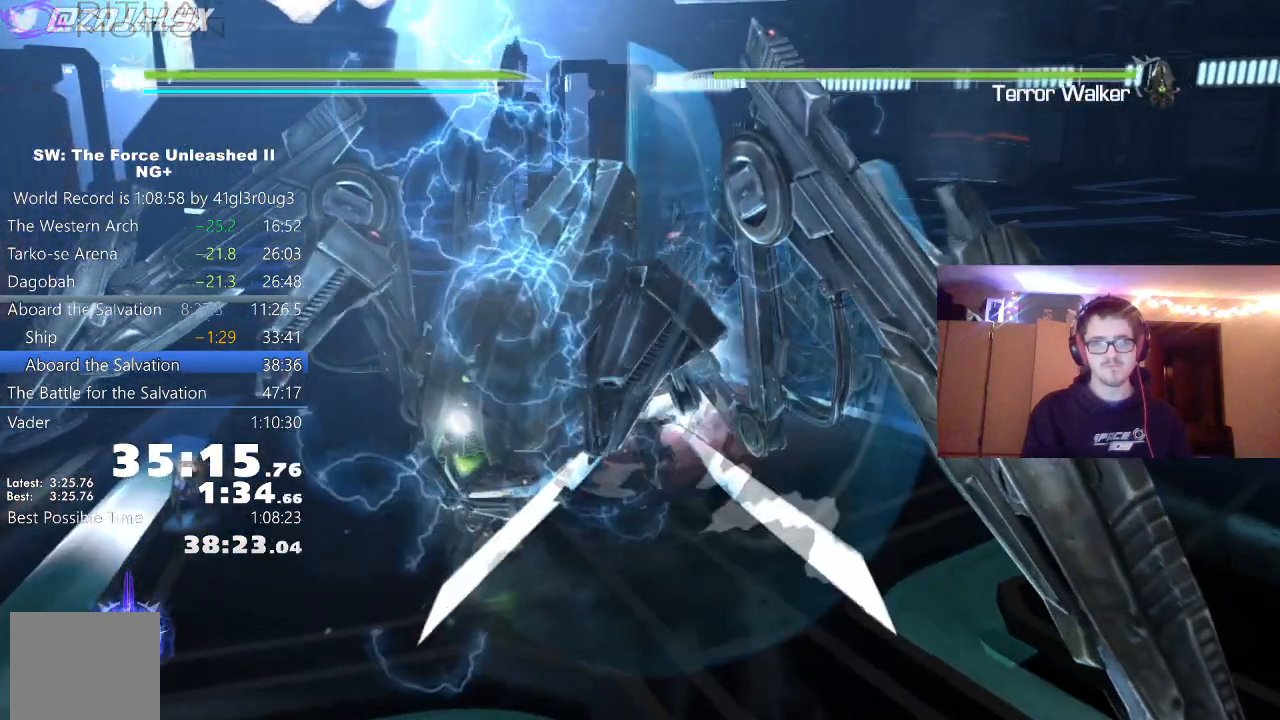
{"buttons": [], "left_stick": "up", "right_stick": "center", "events": [[67, "X", "down"], [167, "X", "up"], [233, "X", "down"], [317, "X", "up"], [400, "X", "down"], [483, "X", "up"]]}
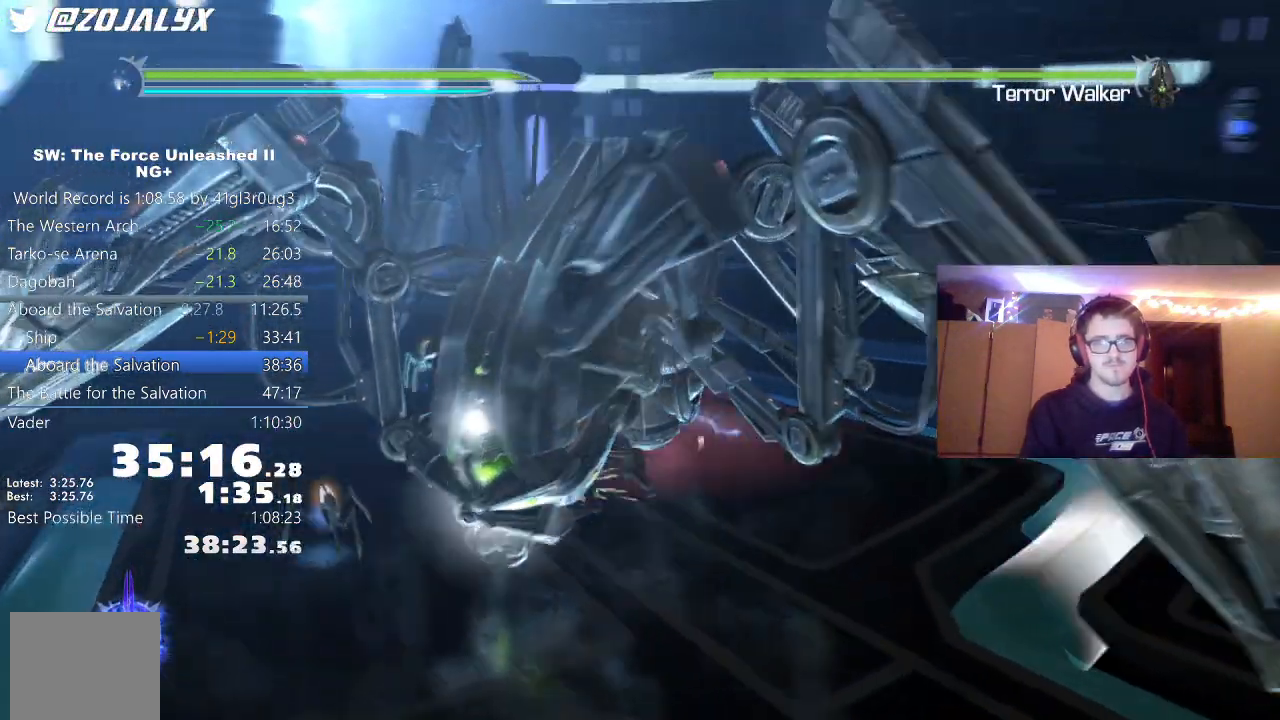
{"buttons": [], "left_stick": "up", "right_stick": "center"}
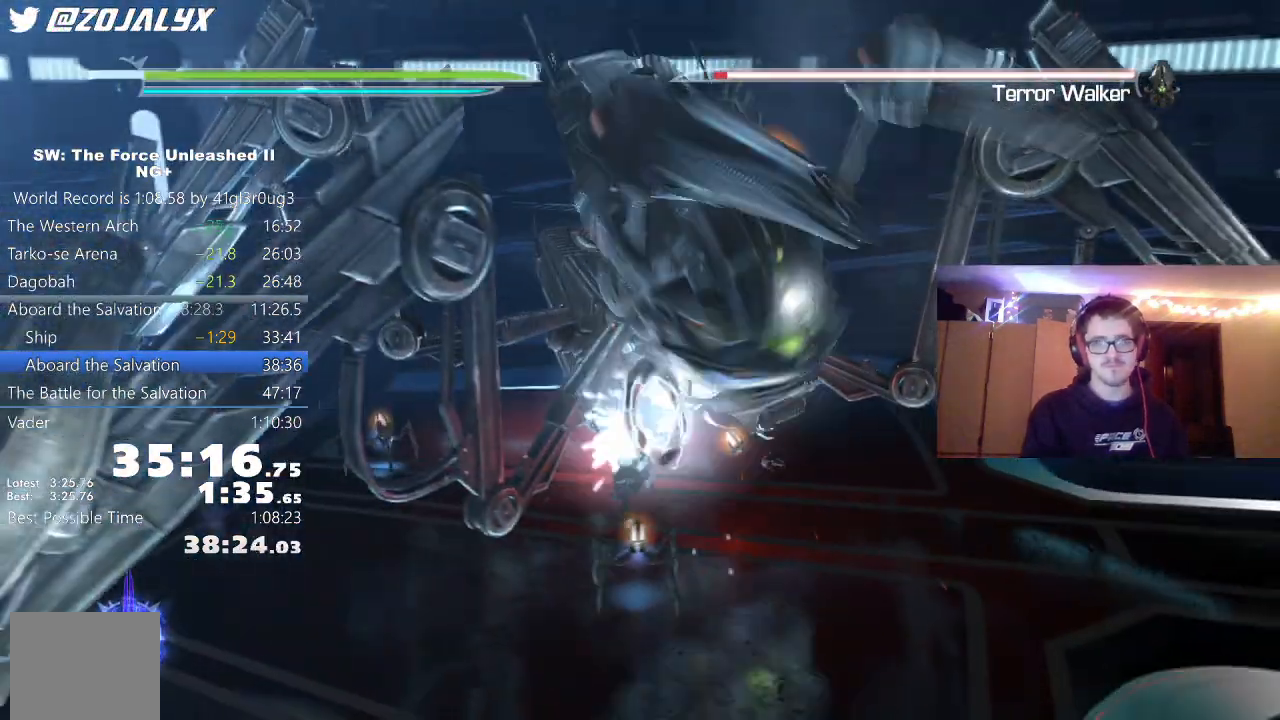
{"buttons": [], "left_stick": "up", "right_stick": "center", "events": [[50, "X", "down"], [133, "X", "up"], [200, "X", "down"], [283, "X", "up"], [350, "X", "down"], [433, "X", "up"]]}
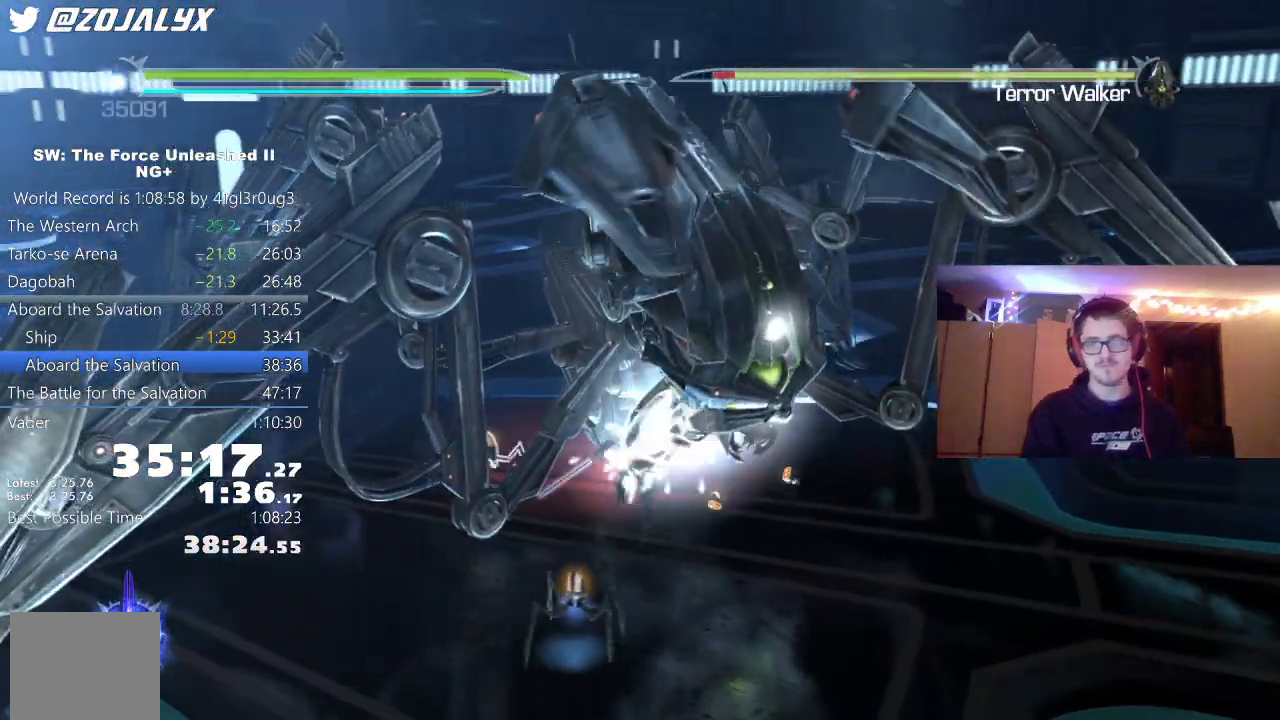
{"buttons": [], "left_stick": "up", "right_stick": "center", "events": [[67, "Y", "down"], [133, "Y", "up"], [233, "Y", "down"], [300, "Y", "up"]]}
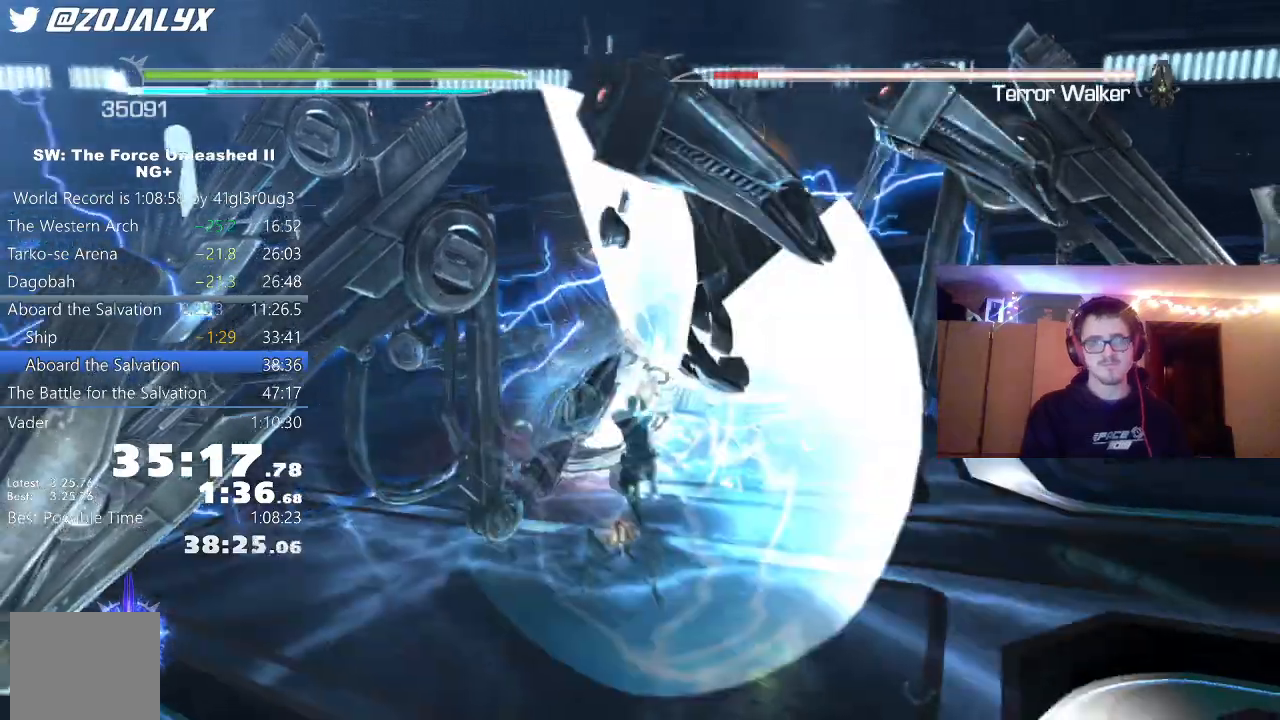
{"buttons": ["X"], "left_stick": "up", "right_stick": "center"}
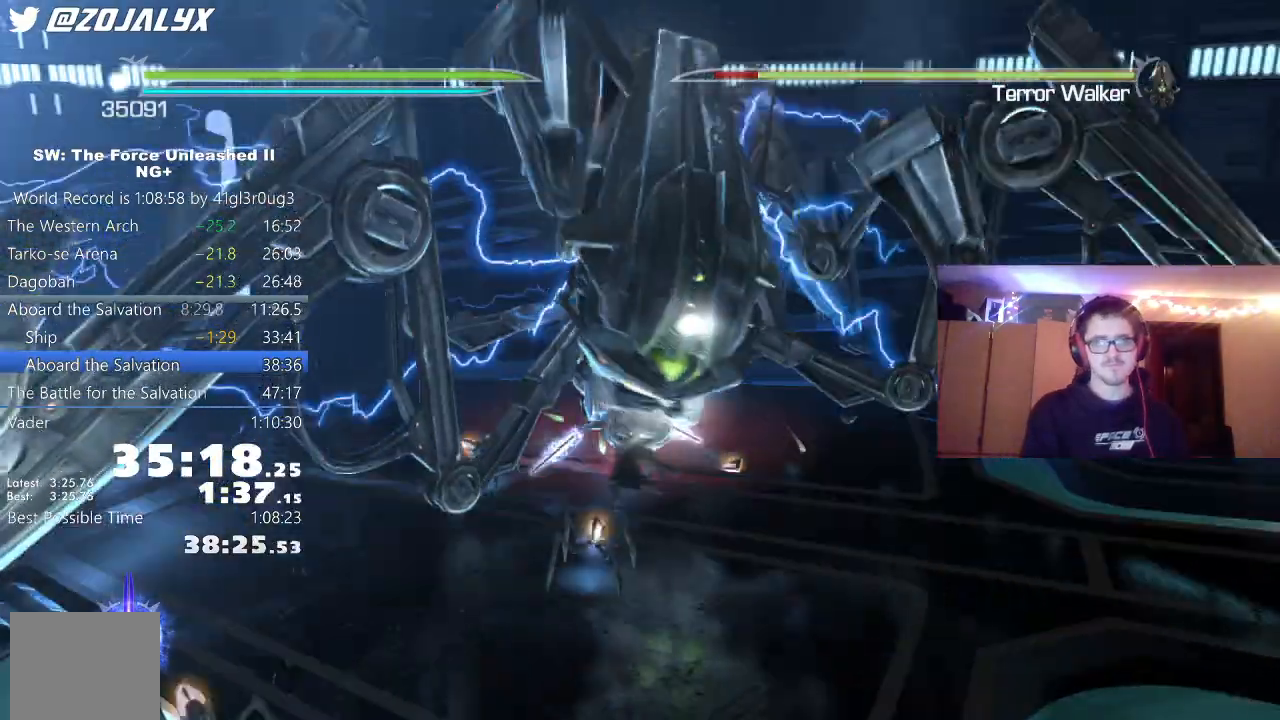
{"buttons": ["X"], "left_stick": "up", "right_stick": "center", "events": [[33, "X", "up"], [100, "X", "down"], [183, "X", "up"], [267, "X", "down"], [367, "X", "up"], [433, "X", "down"]]}
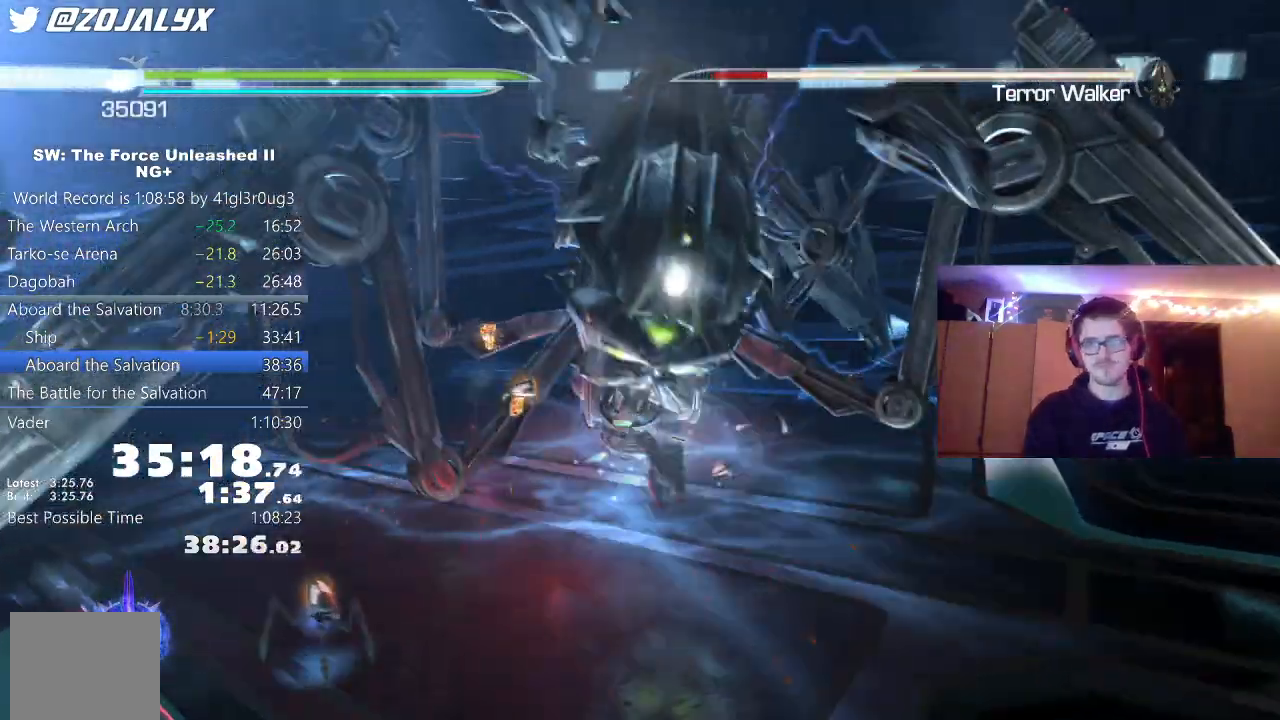
{"buttons": ["X"], "left_stick": "up", "right_stick": "center", "events": [[33, "X", "up"], [117, "X", "down"], [217, "X", "up"], [283, "X", "down"], [367, "X", "up"], [450, "X", "down"]]}
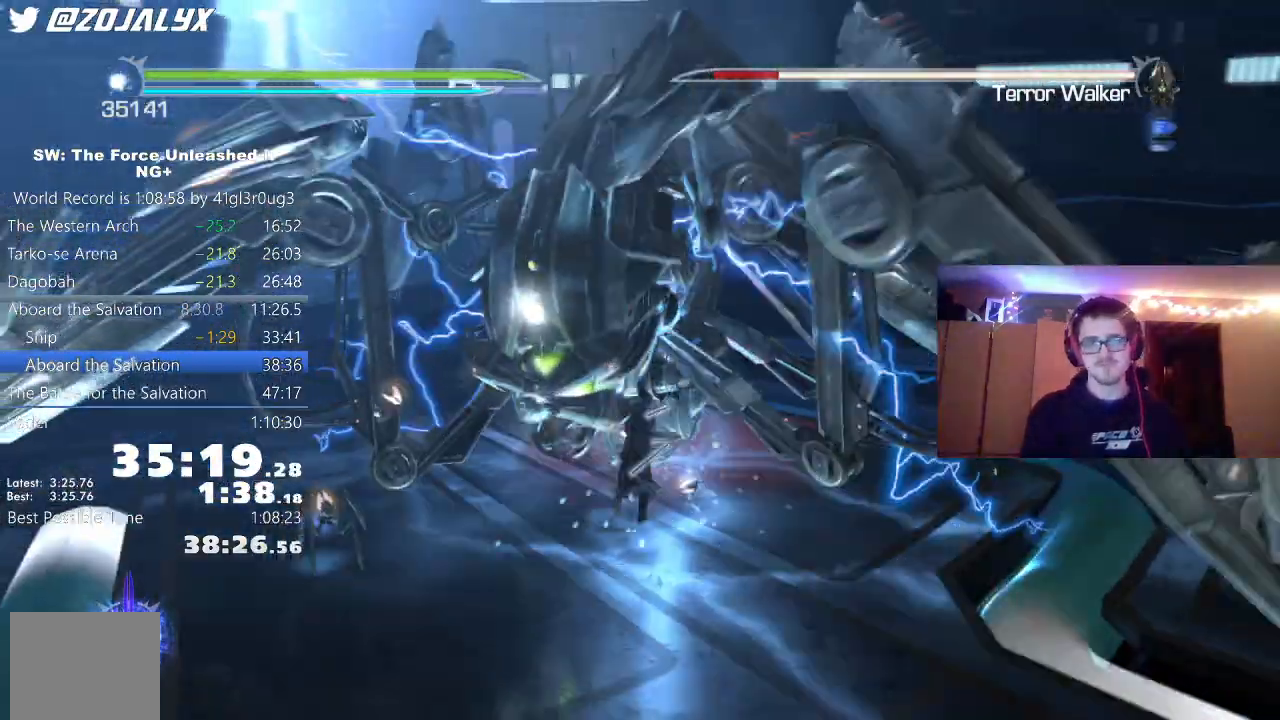
{"buttons": ["Y"], "left_stick": "up", "right_stick": "center"}
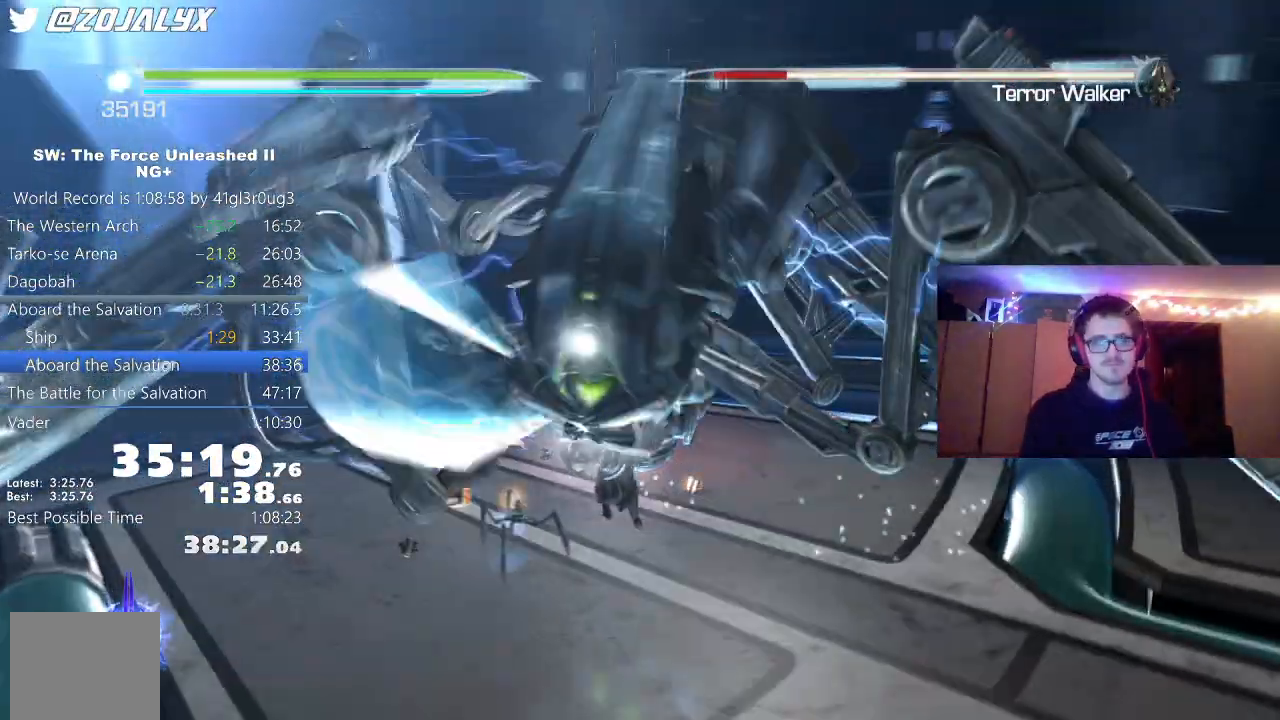
{"buttons": [], "left_stick": "up", "right_stick": "center", "events": [[33, "Y", "up"], [167, "X", "down"], [267, "X", "up"], [350, "X", "down"], [450, "X", "up"]]}
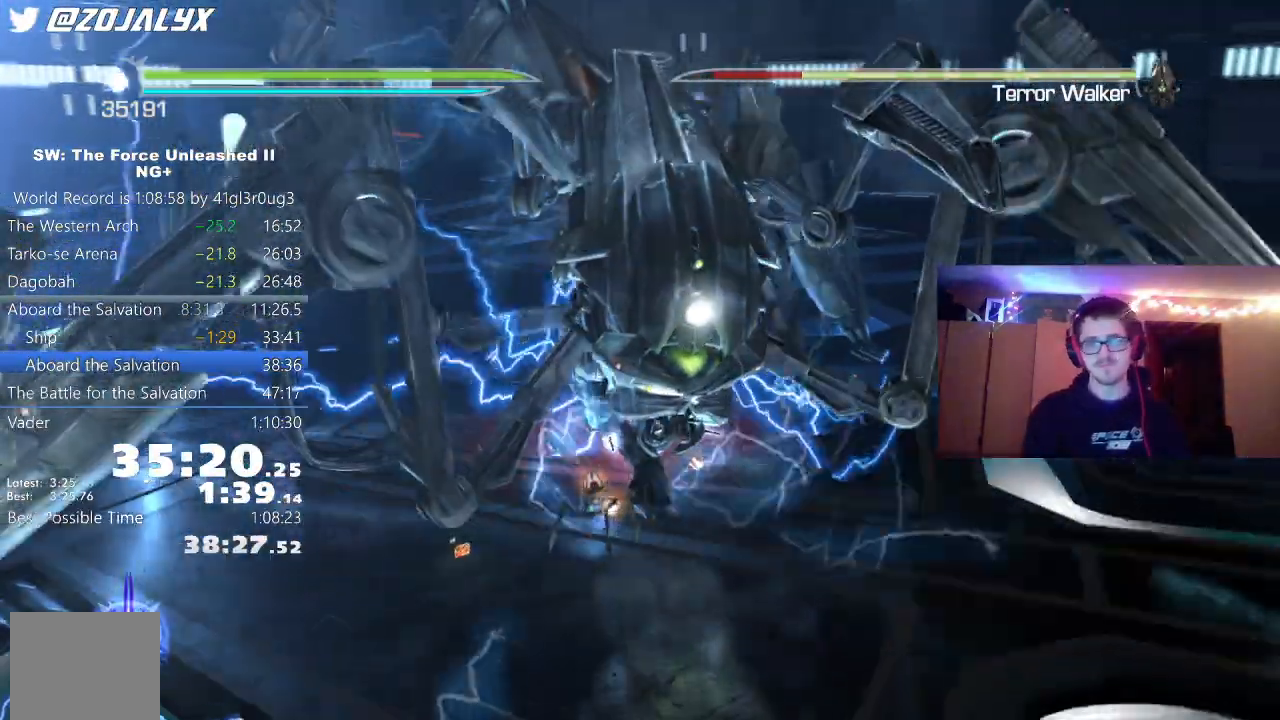
{"buttons": [], "left_stick": "up", "right_stick": "center"}